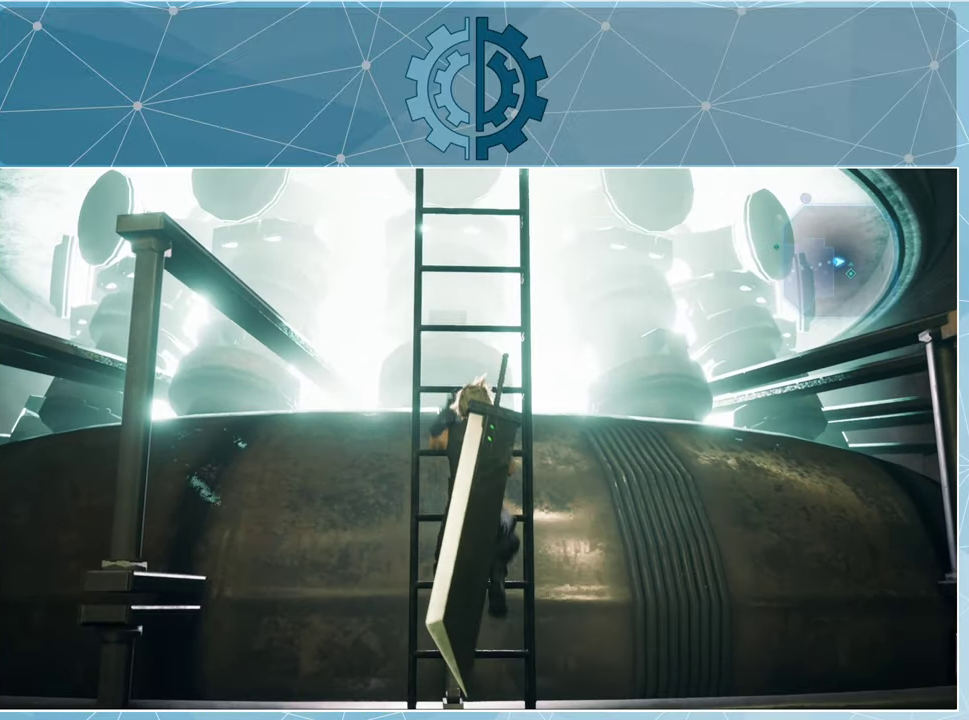
Gameplay with a controller (PlayStation layout); each line is a JSON object with the inputs held at the frame after it. "events" lists button and stick changes between this image and that frame as [ms after this image, input, new state], when the widget could be followed in between.
{"buttons": ["R1"], "left_stick": "up", "right_stick": "center", "events": [[66, "R1", "down"]]}
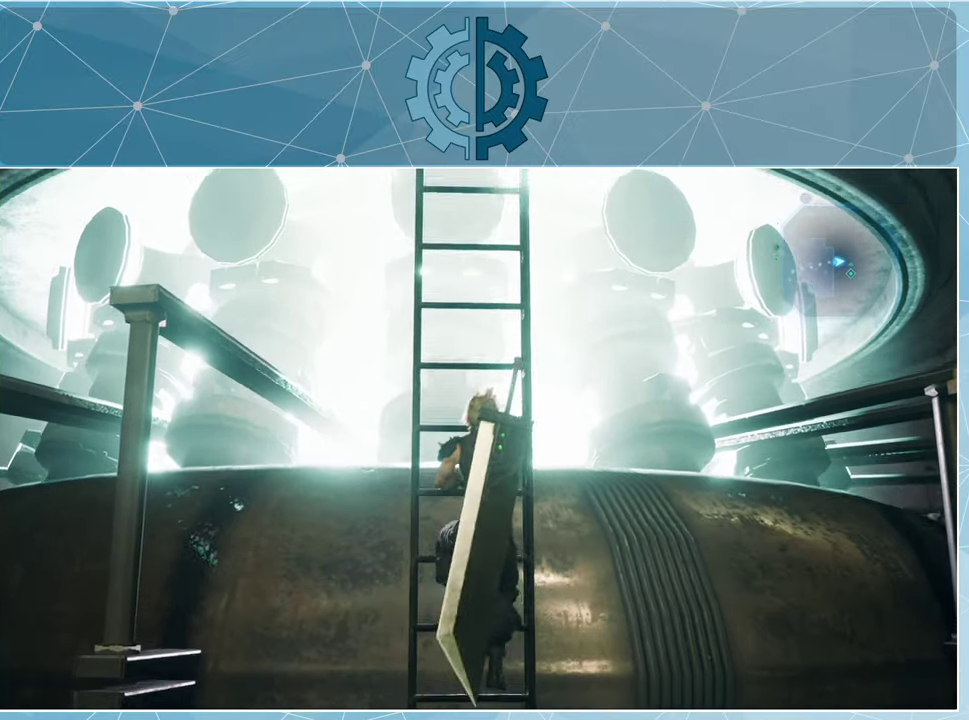
{"buttons": ["R1"], "left_stick": "up", "right_stick": "center", "events": [[33, "right_stick", "up"], [233, "right_stick", "center"]]}
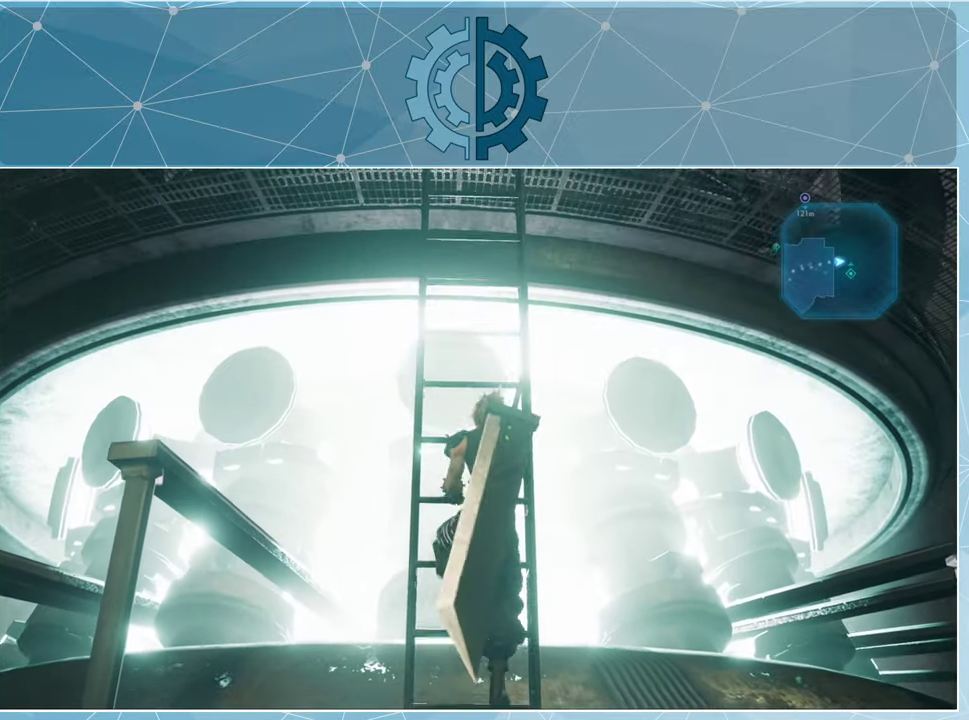
{"buttons": ["R1"], "left_stick": "up", "right_stick": "center", "events": []}
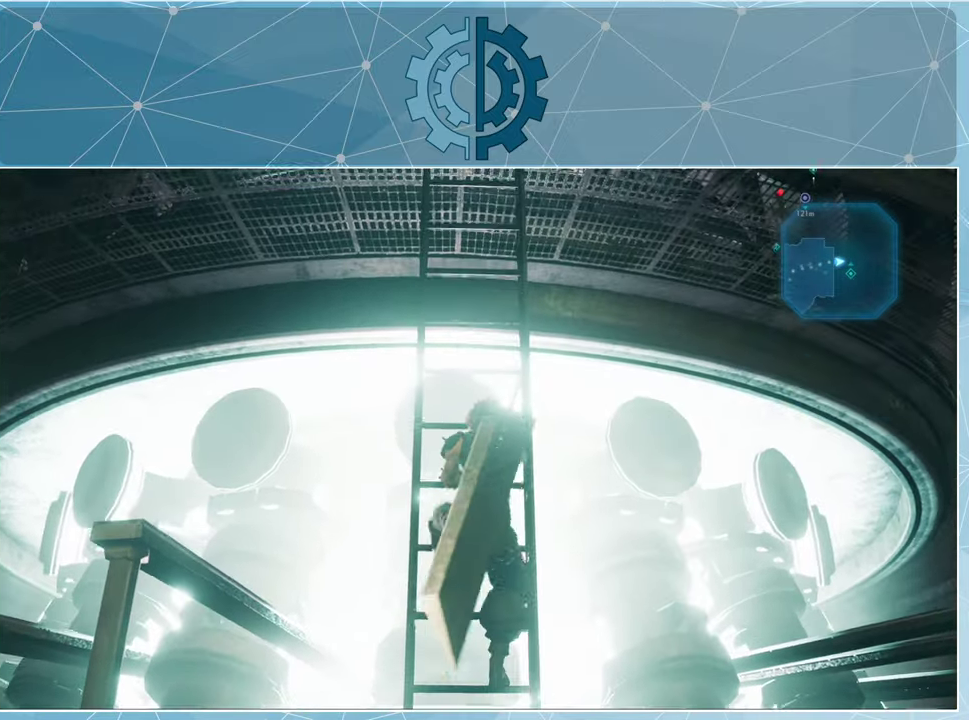
{"buttons": ["R1"], "left_stick": "up", "right_stick": "center", "events": []}
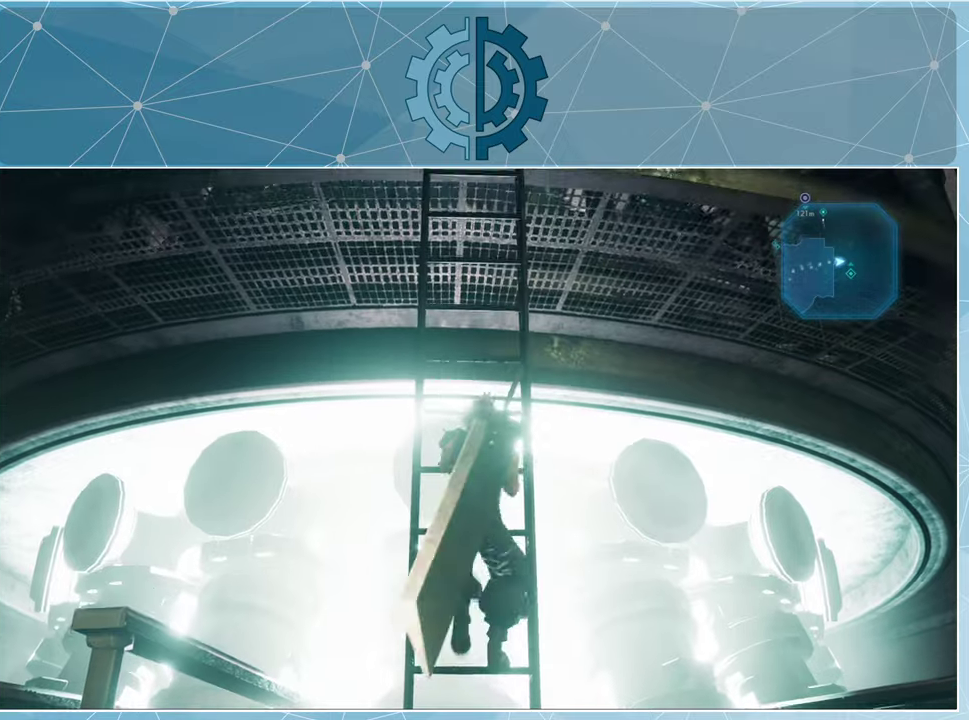
{"buttons": ["R1"], "left_stick": "up", "right_stick": "center", "events": []}
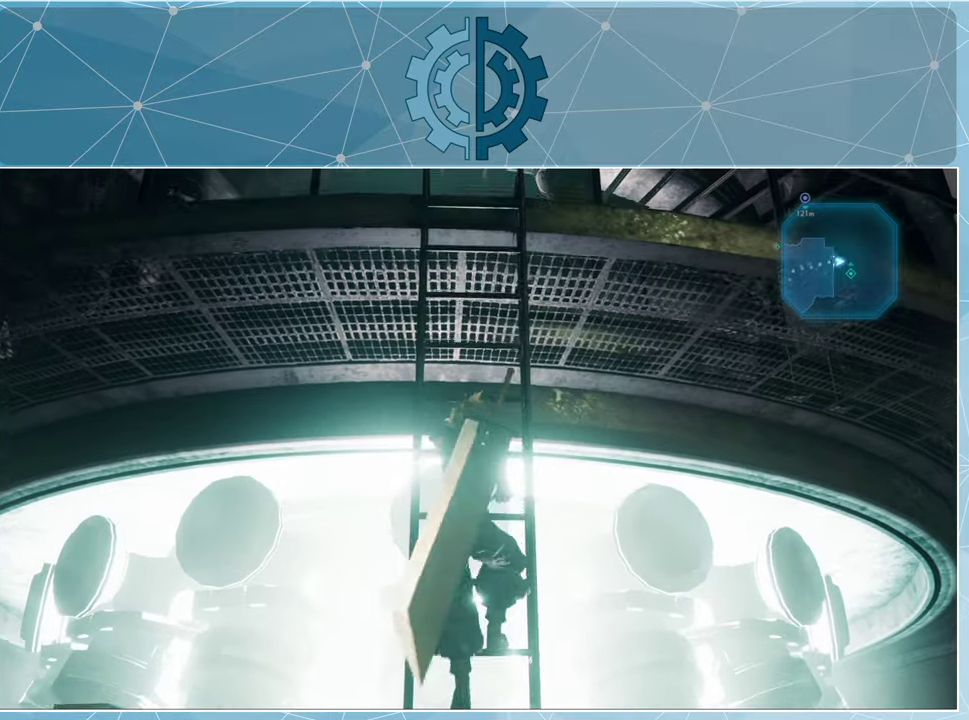
{"buttons": ["R1"], "left_stick": "up", "right_stick": "center", "events": []}
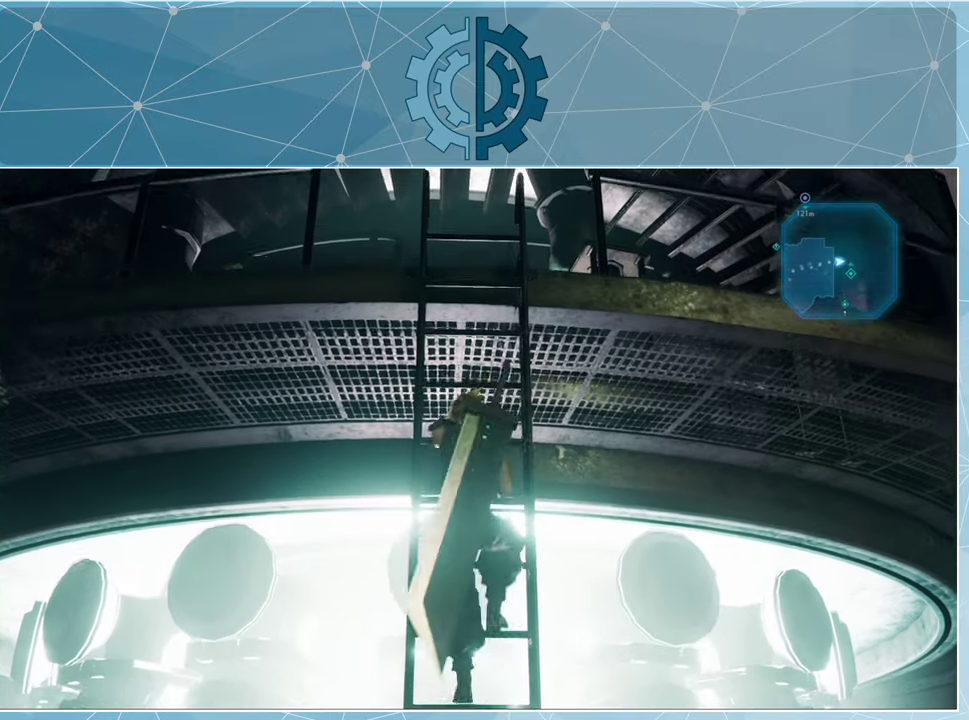
{"buttons": ["R1"], "left_stick": "up", "right_stick": "down", "events": [[434, "right_stick", "down"]]}
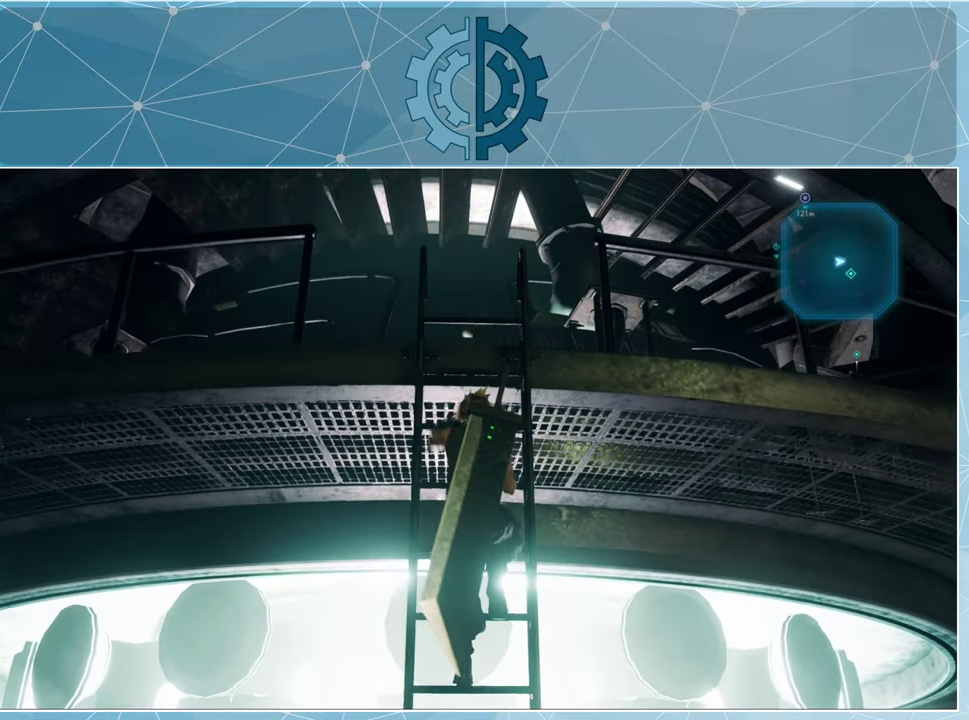
{"buttons": ["R1"], "left_stick": "up", "right_stick": "down", "events": [[200, "right_stick", "center"], [400, "right_stick", "down"]]}
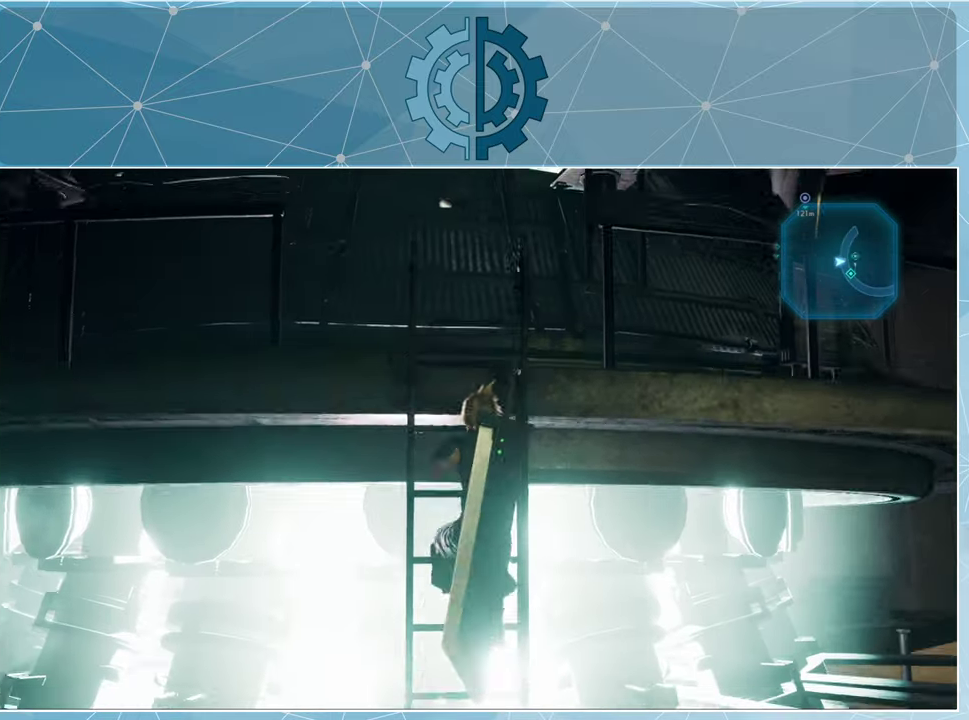
{"buttons": [], "left_stick": "up", "right_stick": "center", "events": [[34, "right_stick", "center"], [434, "R1", "up"]]}
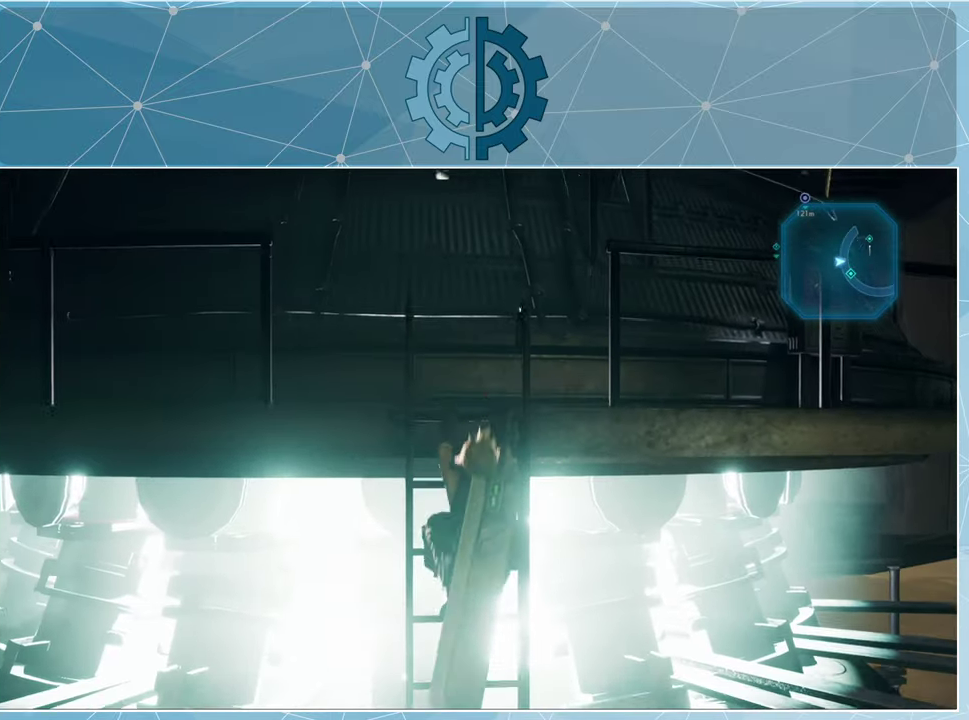
{"buttons": [], "left_stick": "center", "right_stick": "center", "events": [[467, "left_stick", "center"]]}
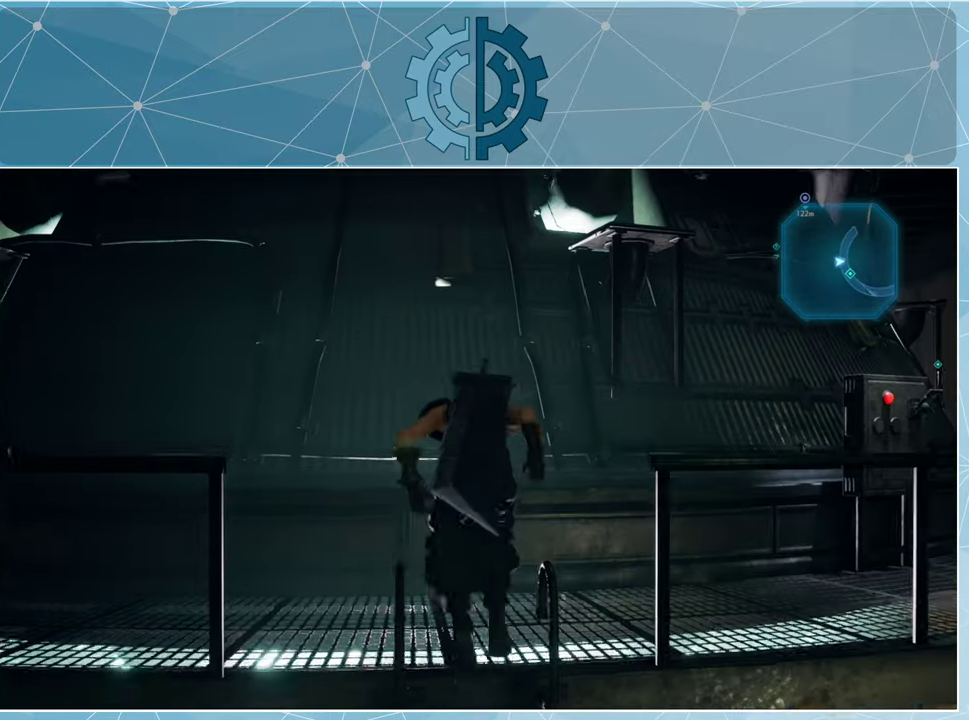
{"buttons": [], "left_stick": "center", "right_stick": "down-left", "events": [[367, "right_stick", "down-left"]]}
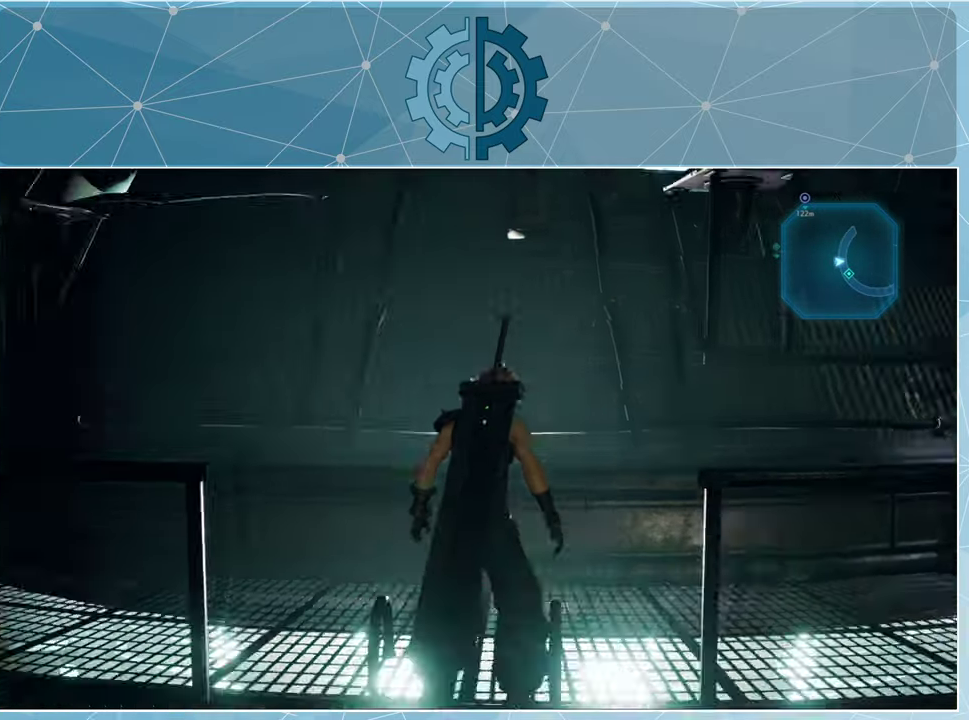
{"buttons": ["R1"], "left_stick": "up", "right_stick": "center", "events": [[100, "left_stick", "up"], [300, "R1", "down"], [300, "right_stick", "center"]]}
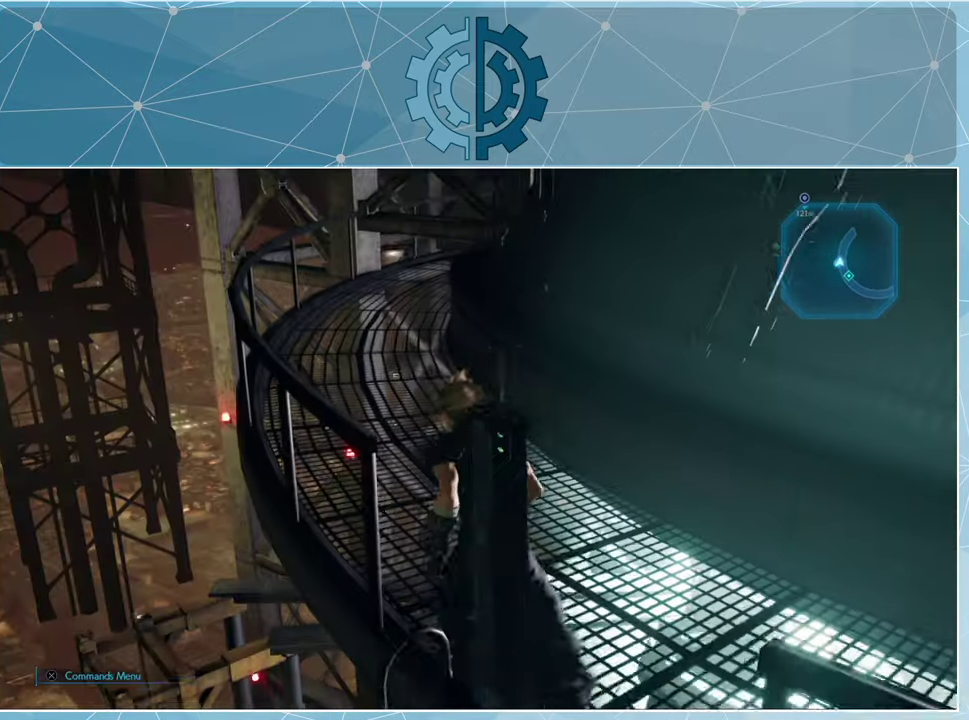
{"buttons": ["R1"], "left_stick": "up", "right_stick": "center", "events": [[334, "right_stick", "up"], [500, "right_stick", "center"]]}
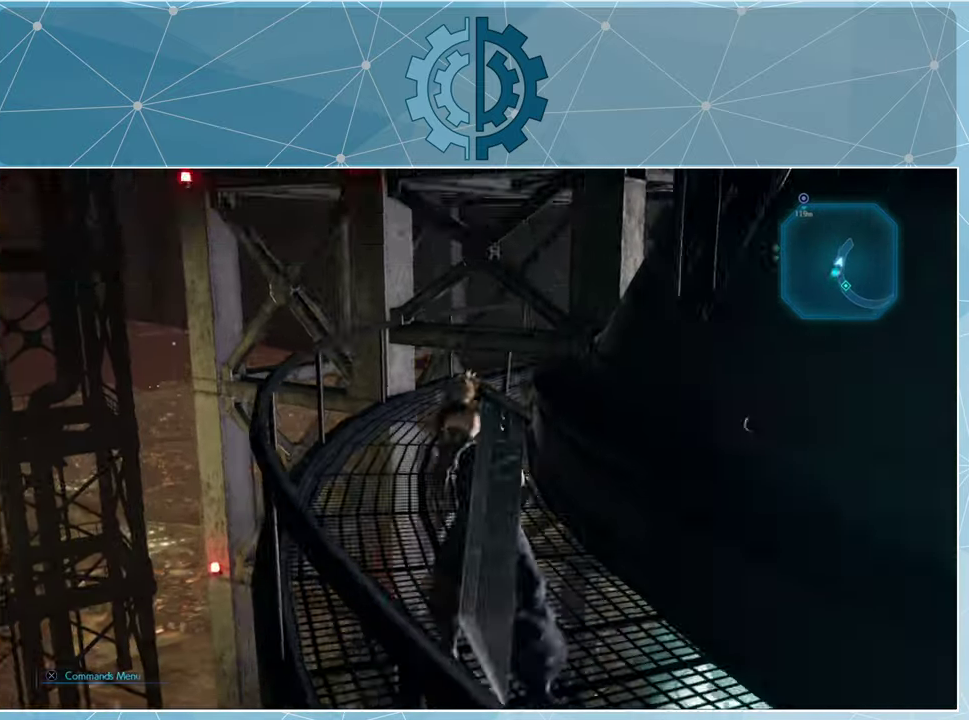
{"buttons": [], "left_stick": "right", "right_stick": "right", "events": [[100, "right_stick", "right"], [167, "R1", "up"], [234, "left_stick", "right"]]}
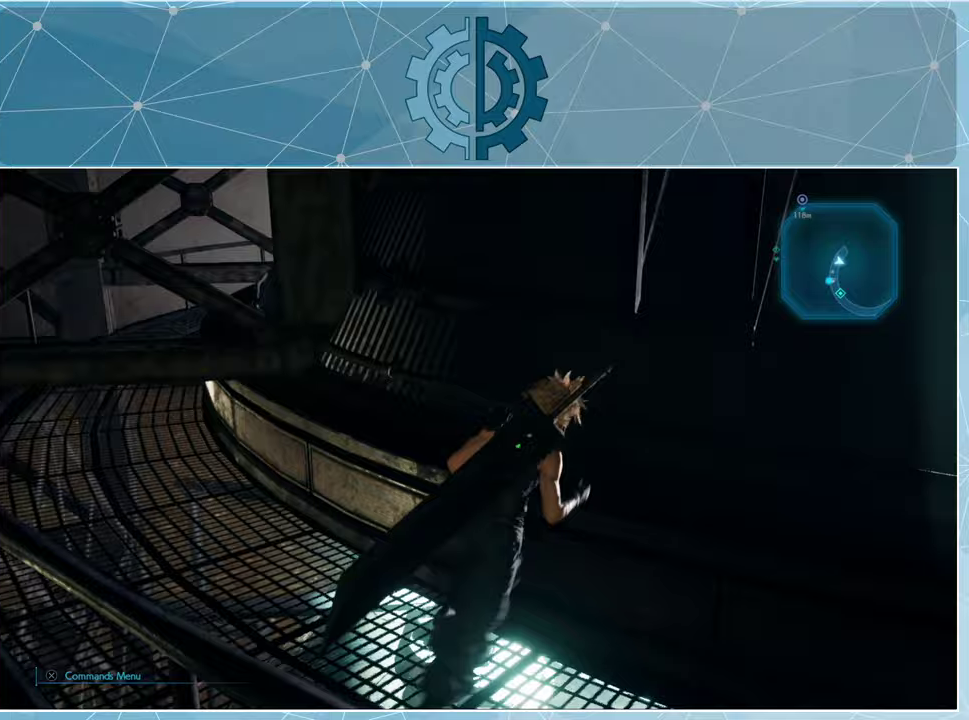
{"buttons": ["R1"], "left_stick": "up-right", "right_stick": "center", "events": [[133, "R1", "down"], [333, "left_stick", "up-right"], [467, "right_stick", "center"]]}
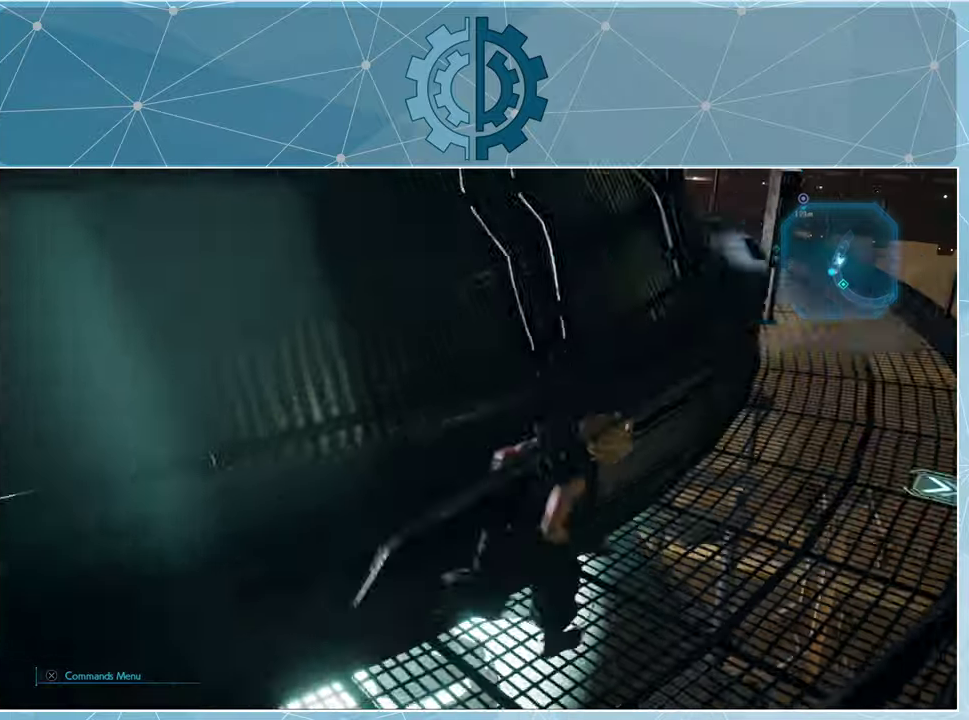
{"buttons": ["R1"], "left_stick": "up-right", "right_stick": "left", "events": [[467, "right_stick", "left"]]}
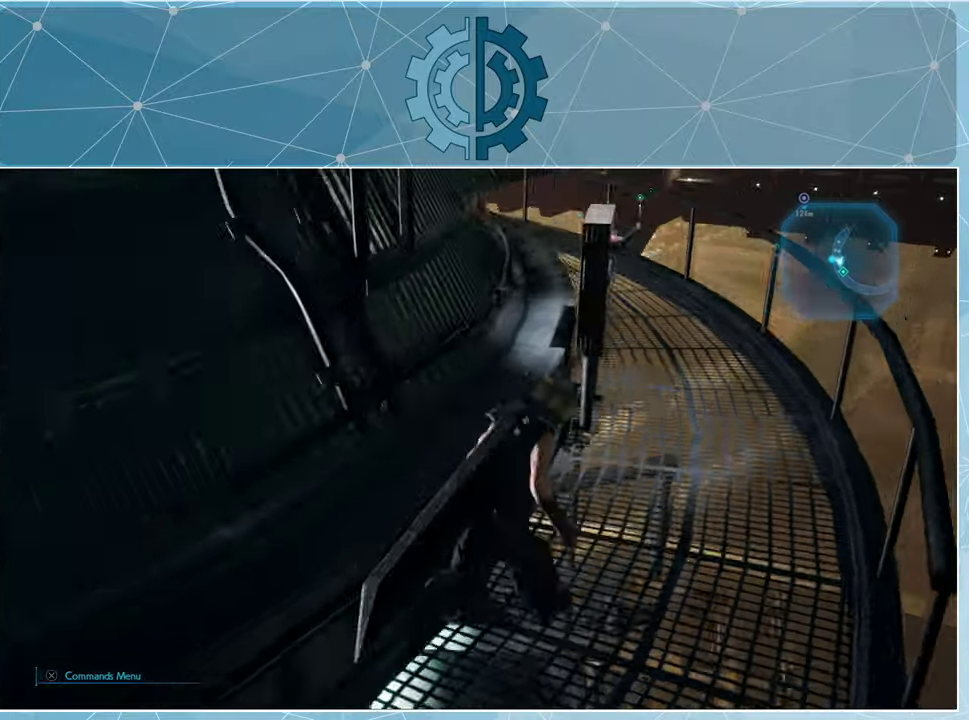
{"buttons": ["R1"], "left_stick": "up-right", "right_stick": "left", "events": []}
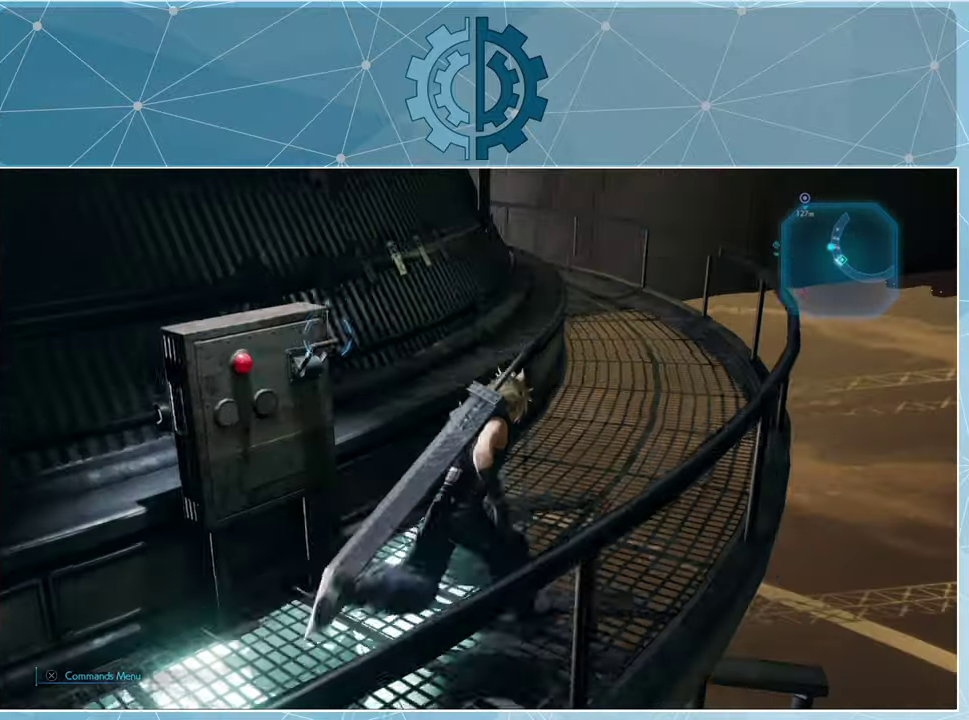
{"buttons": ["R1"], "left_stick": "up-right", "right_stick": "up-left", "events": [[167, "right_stick", "center"], [233, "right_stick", "up-left"], [400, "right_stick", "center"], [500, "right_stick", "up-left"]]}
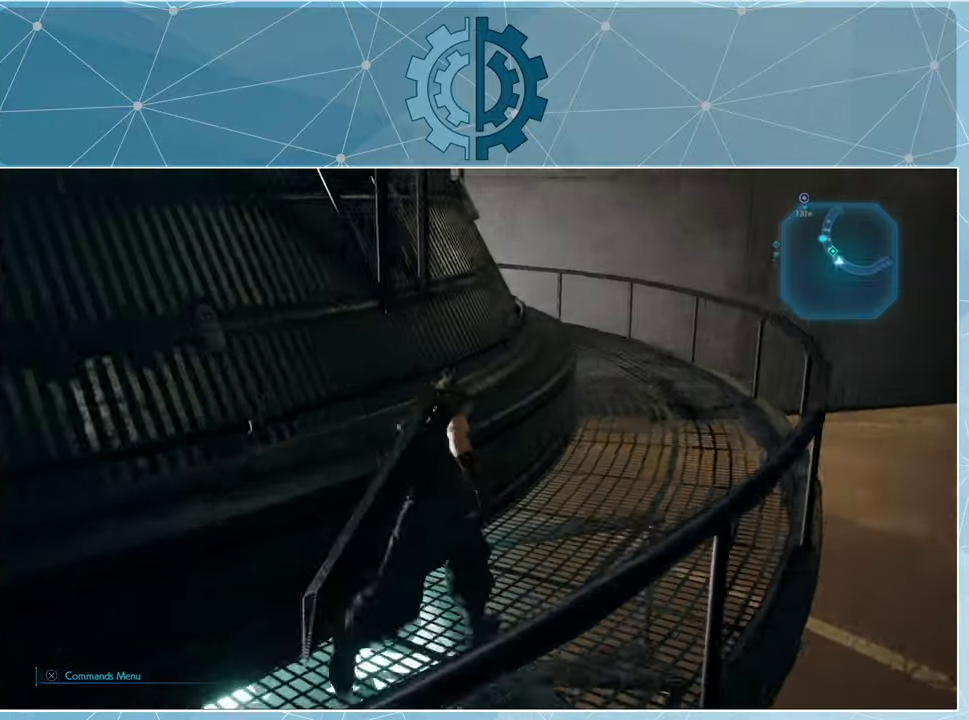
{"buttons": ["R1"], "left_stick": "up-right", "right_stick": "center", "events": [[233, "right_stick", "left"], [433, "right_stick", "center"]]}
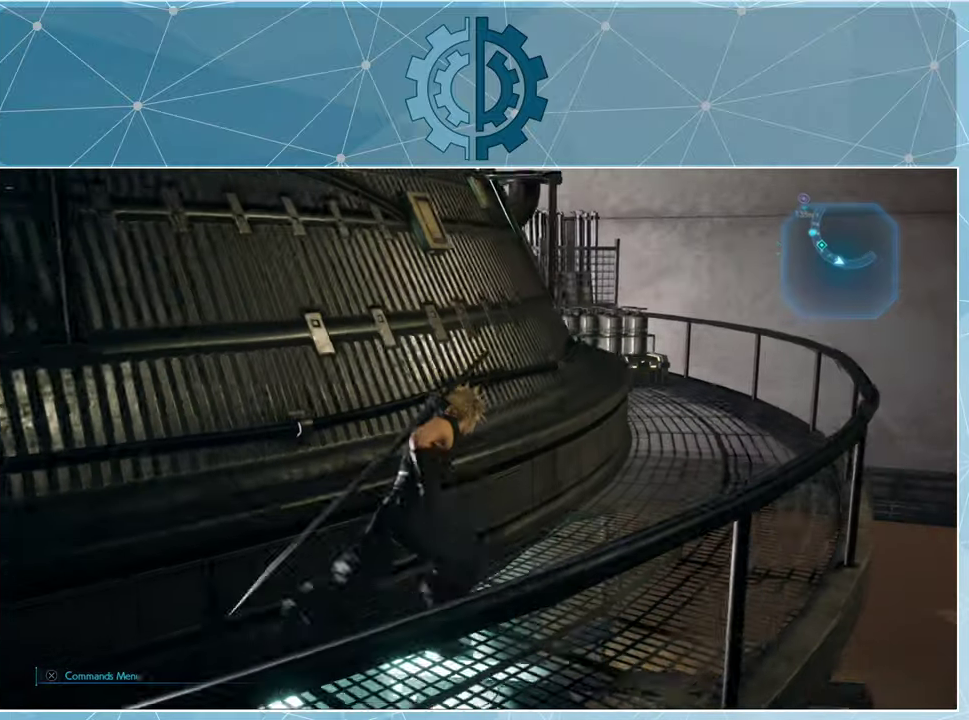
{"buttons": ["R1"], "left_stick": "up", "right_stick": "down", "events": [[33, "right_stick", "left"], [200, "right_stick", "center"], [400, "left_stick", "up"], [400, "right_stick", "down"]]}
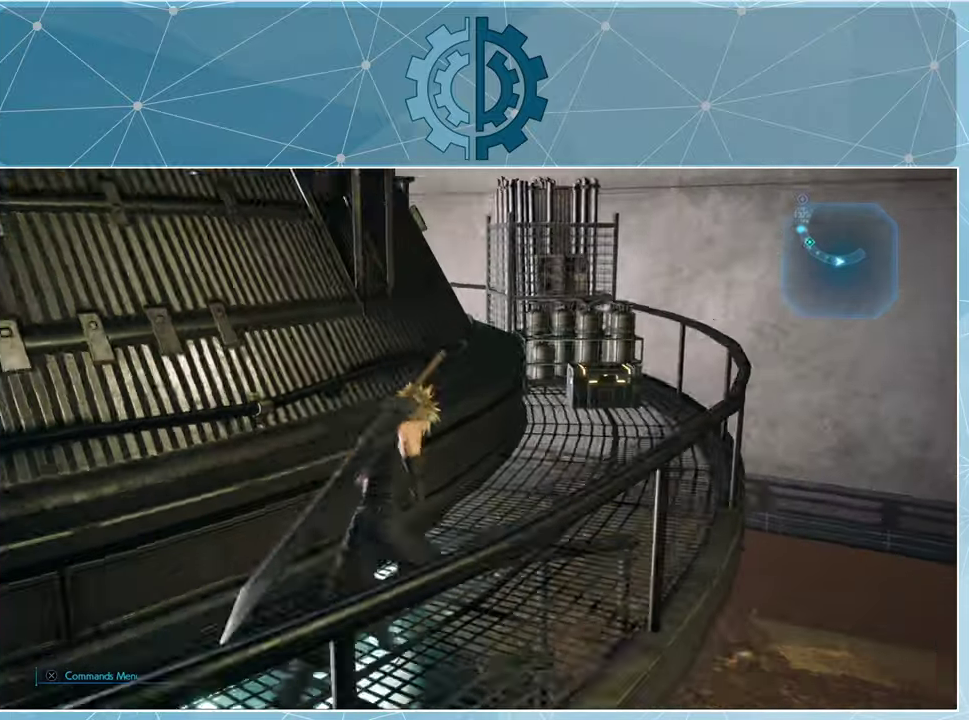
{"buttons": [], "left_stick": "up", "right_stick": "center", "events": [[67, "right_stick", "center"], [367, "R1", "up"]]}
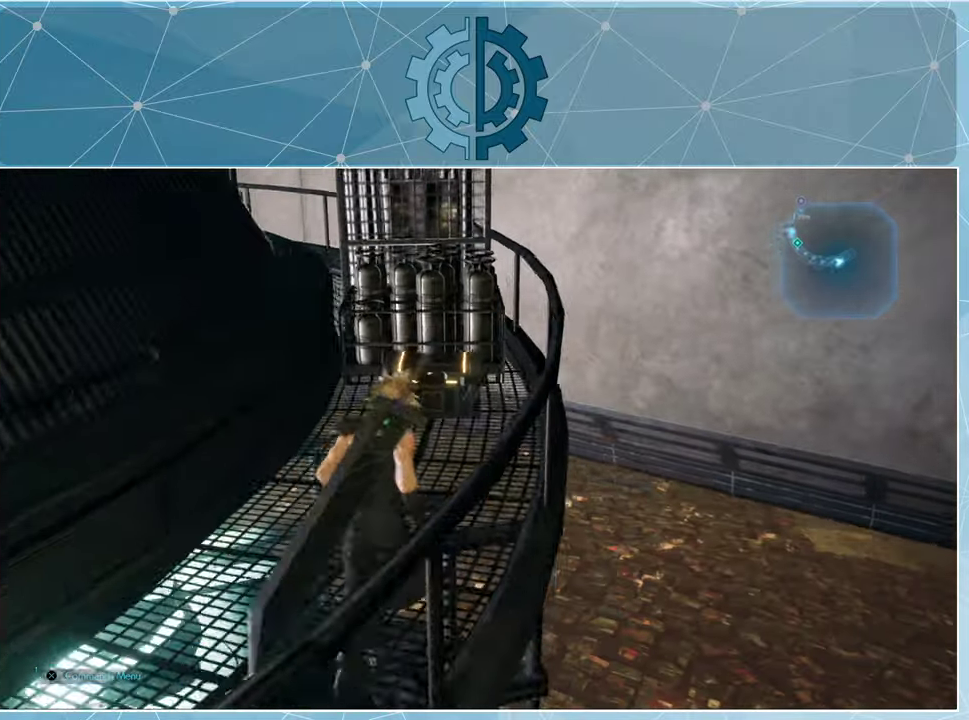
{"buttons": [], "left_stick": "center", "right_stick": "center", "events": [[367, "TRIANGLE", "down"], [367, "left_stick", "center"], [433, "TRIANGLE", "up"]]}
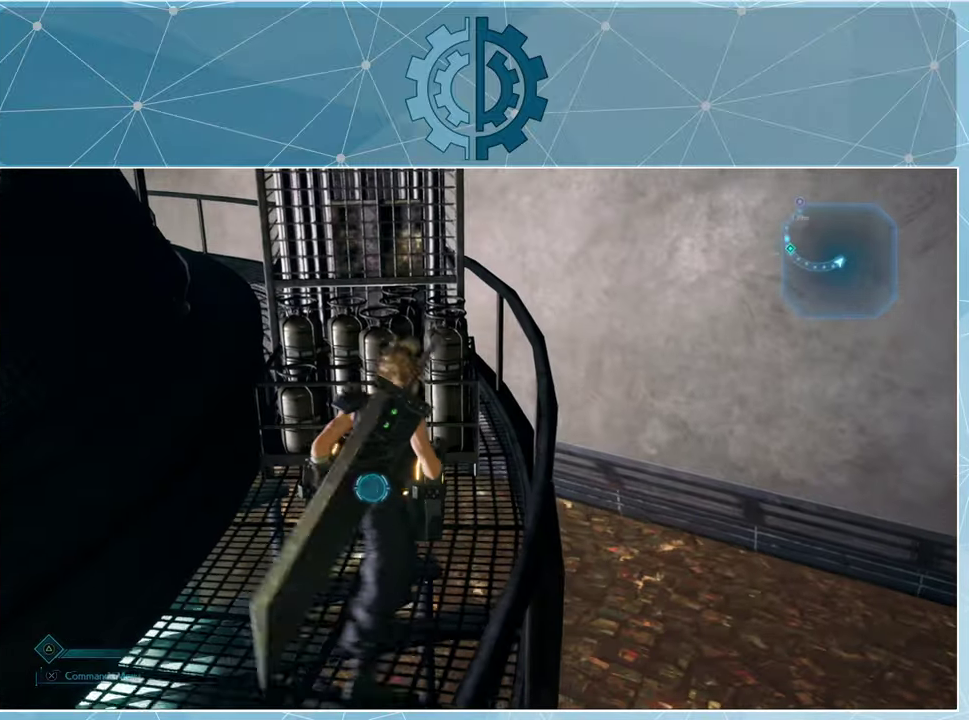
{"buttons": [], "left_stick": "center", "right_stick": "center", "events": []}
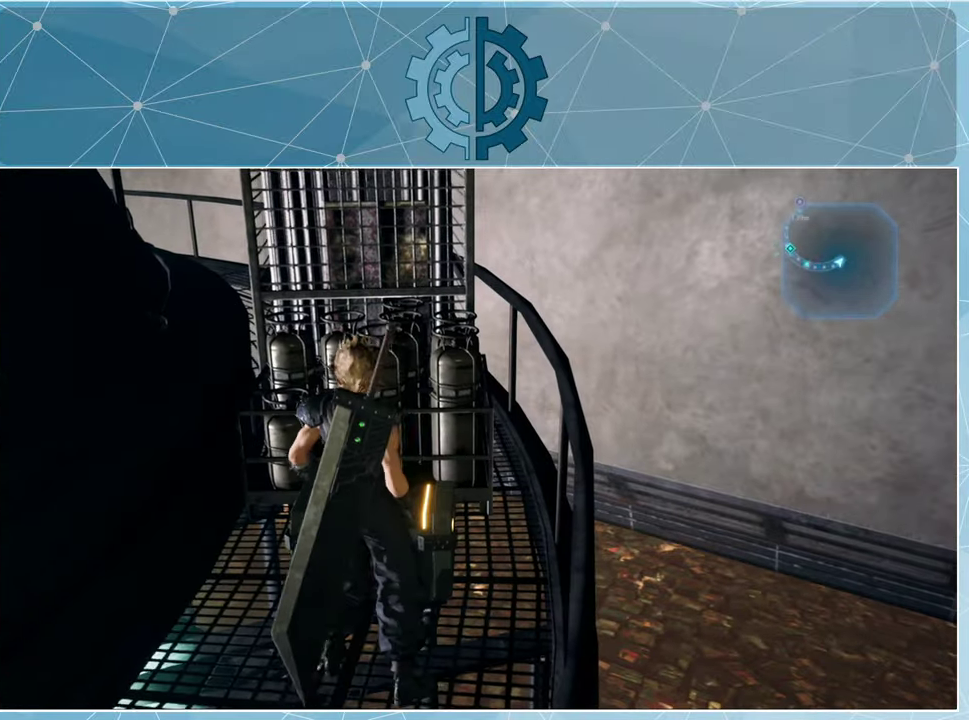
{"buttons": [], "left_stick": "center", "right_stick": "center", "events": []}
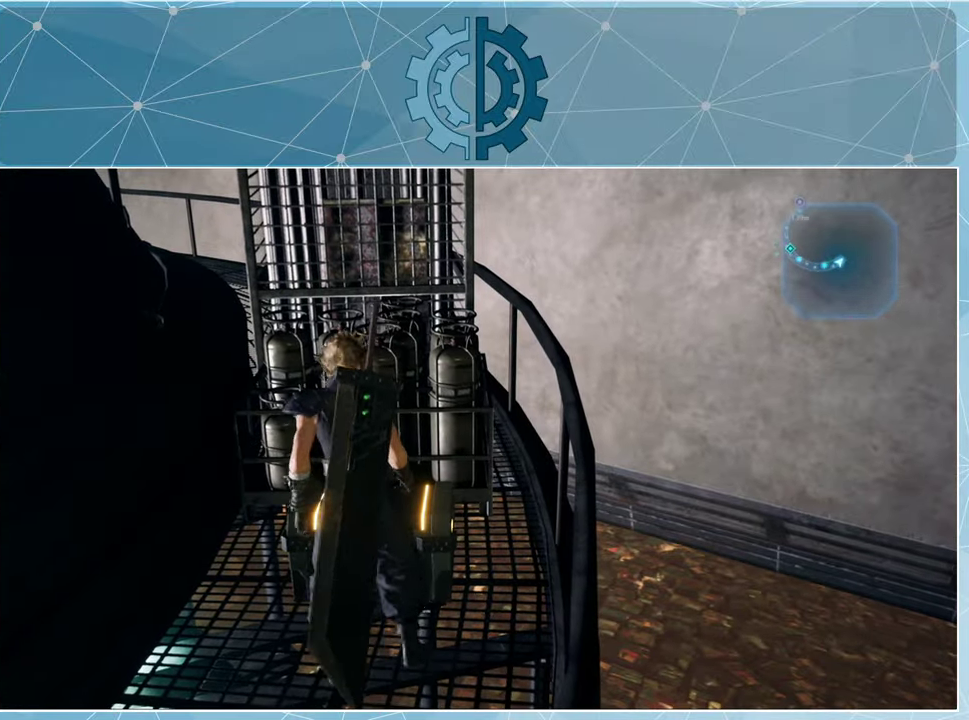
{"buttons": [], "left_stick": "center", "right_stick": "center", "events": []}
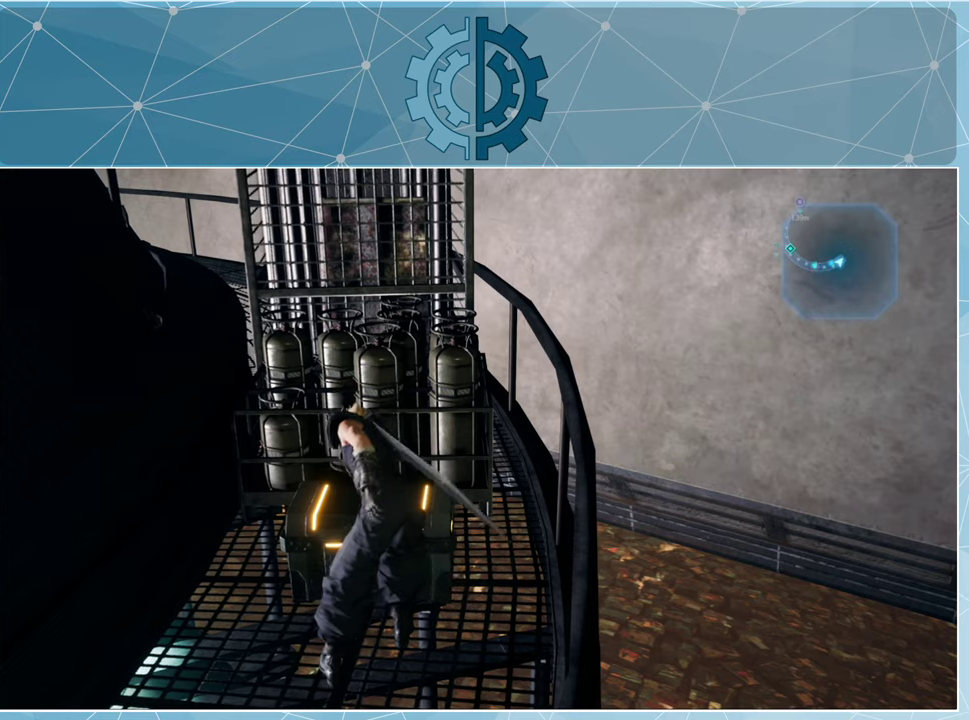
{"buttons": [], "left_stick": "center", "right_stick": "center", "events": []}
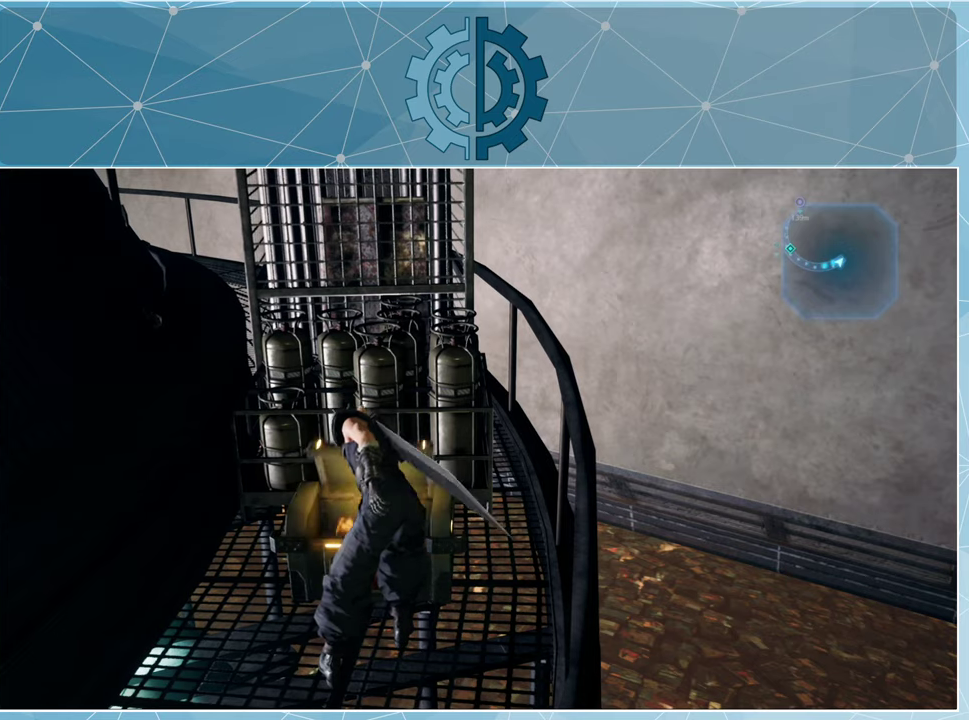
{"buttons": [], "left_stick": "center", "right_stick": "center", "events": []}
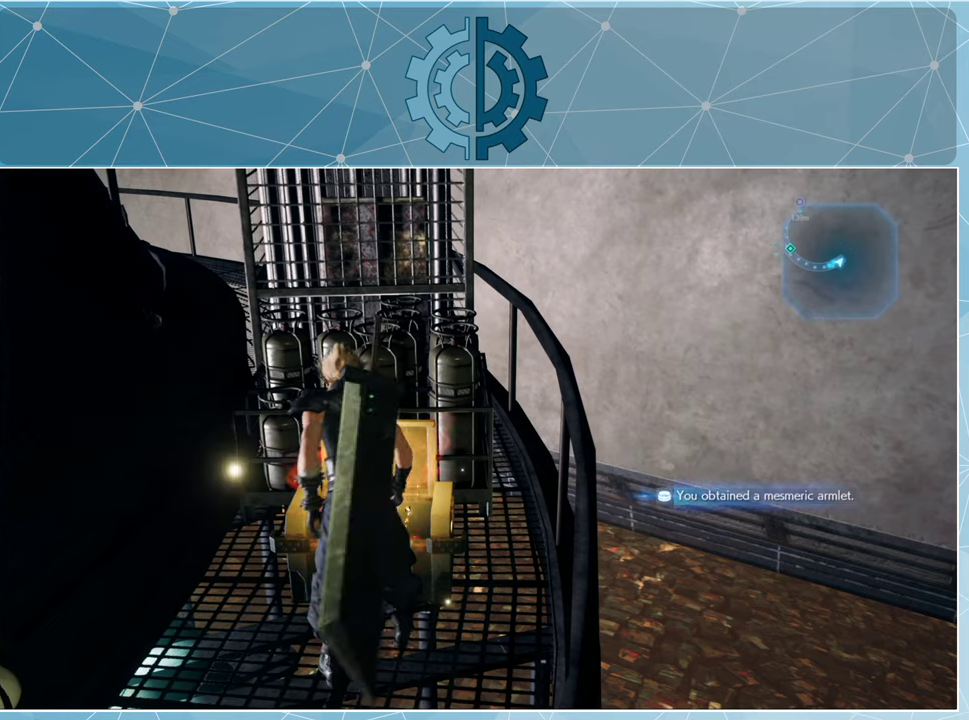
{"buttons": [], "left_stick": "center", "right_stick": "center", "events": []}
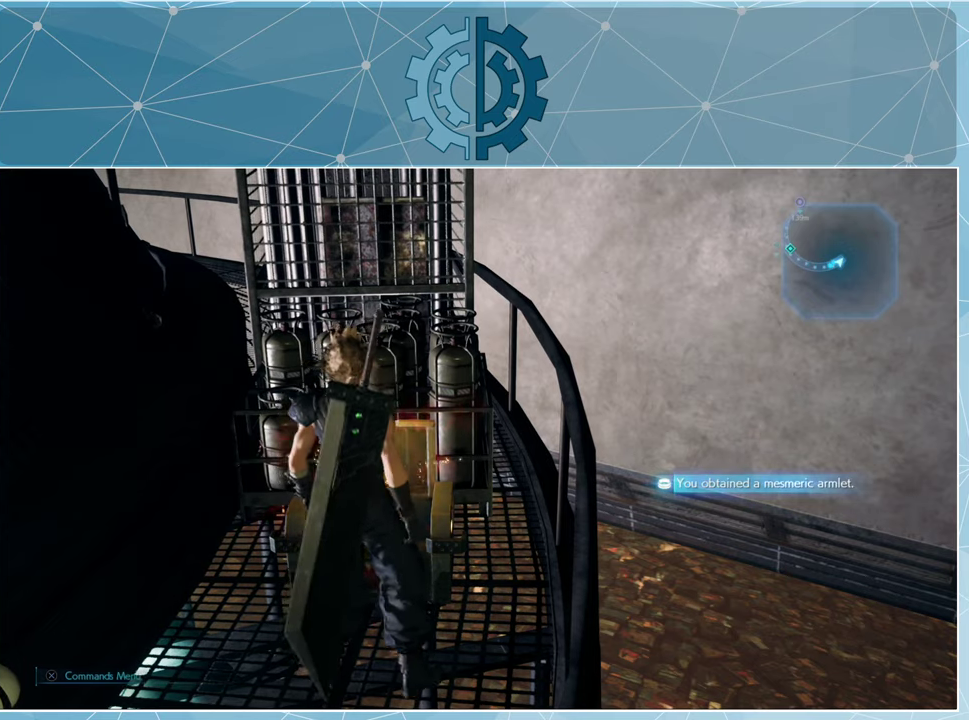
{"buttons": [], "left_stick": "left", "right_stick": "left", "events": [[33, "right_stick", "left"], [266, "left_stick", "left"]]}